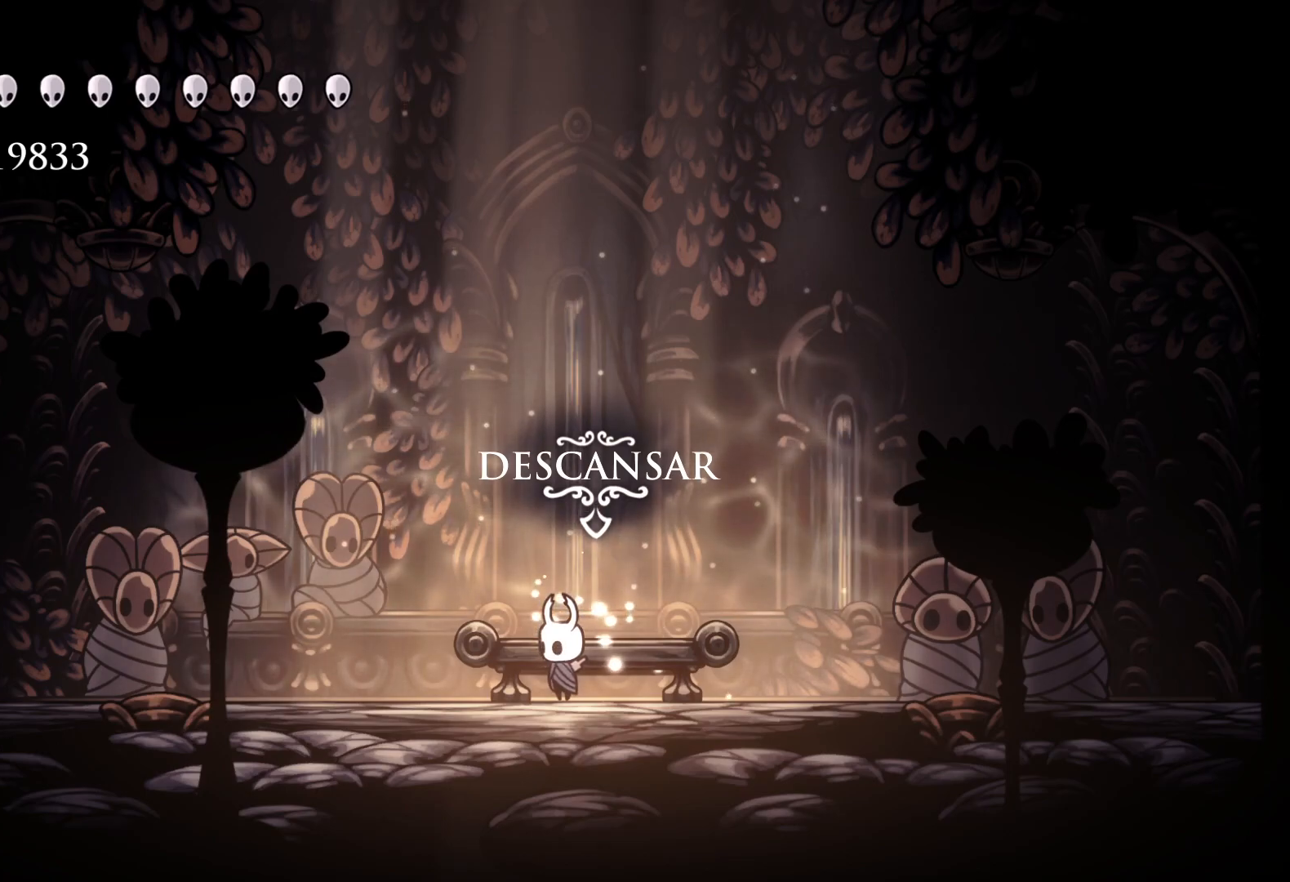
Gameplay with keyboard and mouse; each line is a JSON object with the keys and mouse buttons held at the frame after it. "events" lists presses ("down") and releases ("up") of "1", "2", "3", "4", "5", "a", "alt", "c", "ctrl", "d", "e", "f", "q", "r", "s", "shift", "space", "tab", "v", "w", "x", "z", "mouse_left", "mouse_middle", "mouse_right", "mouse_wheel_up" and "mouse_wheel_down" between this image and that frame as [ms after this image, input, new state], when the widget could be followed in between. "mouse_left", "mouse_middle", "mouse_right", "mouse_wheel_up", "mouse_wheel_down" = the "left", "middle", "right", "wheel_up", "wheel_down" buttons of the "mouse" list. No other keys are recorded. Mouse movement is not recorded.
{"keys": [], "mouse": [], "events": []}
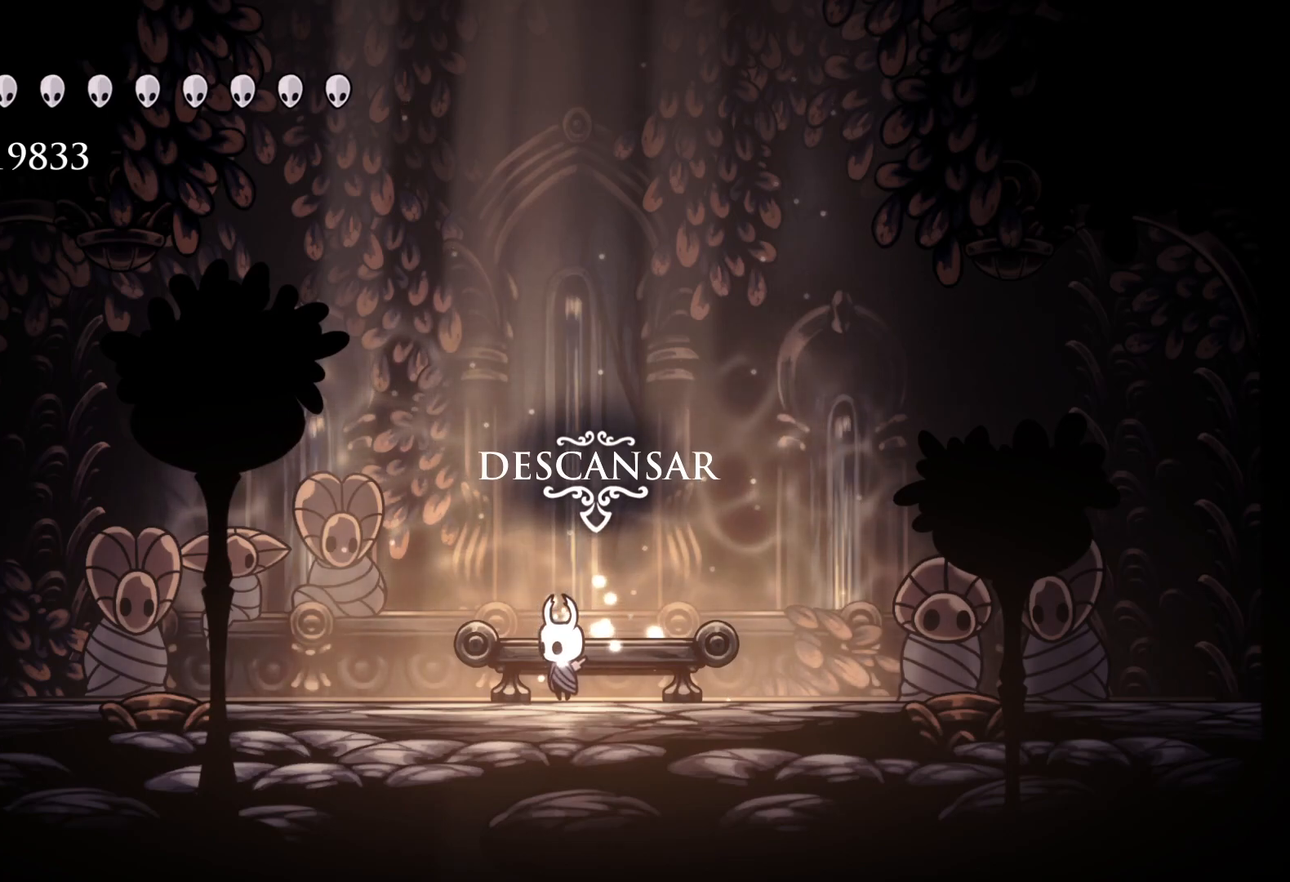
{"keys": [], "mouse": [], "events": [[267, "mouse_left", "down"], [317, "mouse_left", "up"]]}
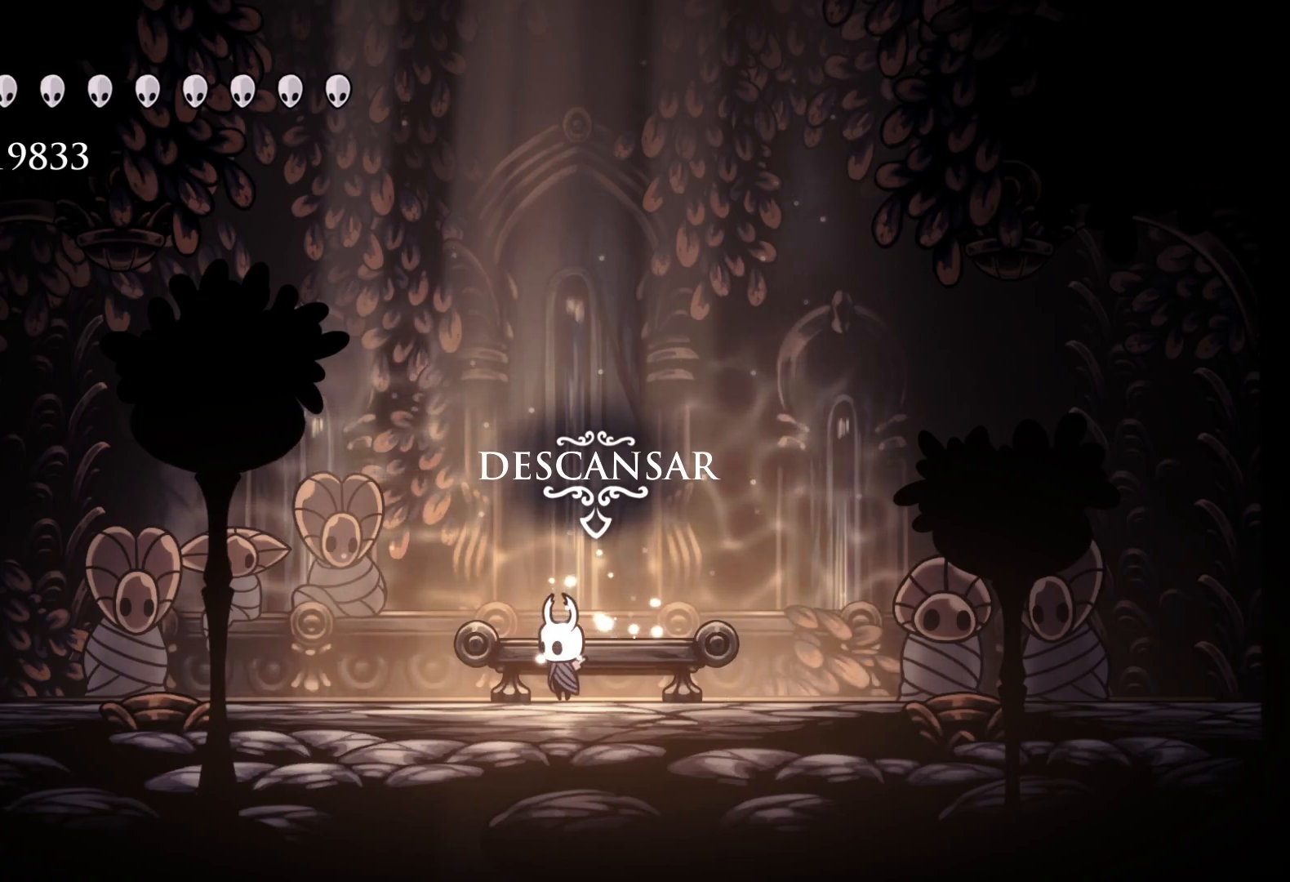
{"keys": [], "mouse": [], "events": []}
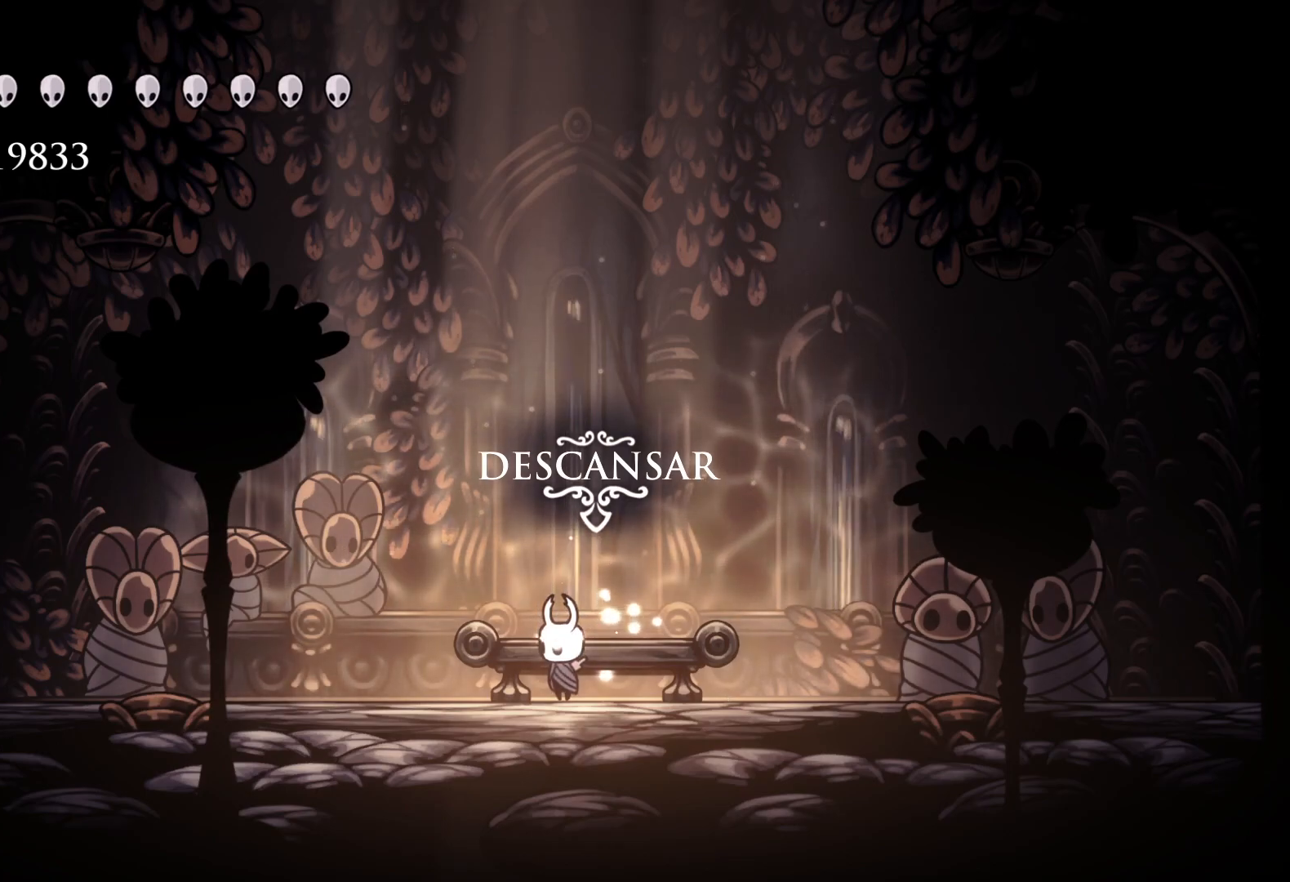
{"keys": [], "mouse": [], "events": []}
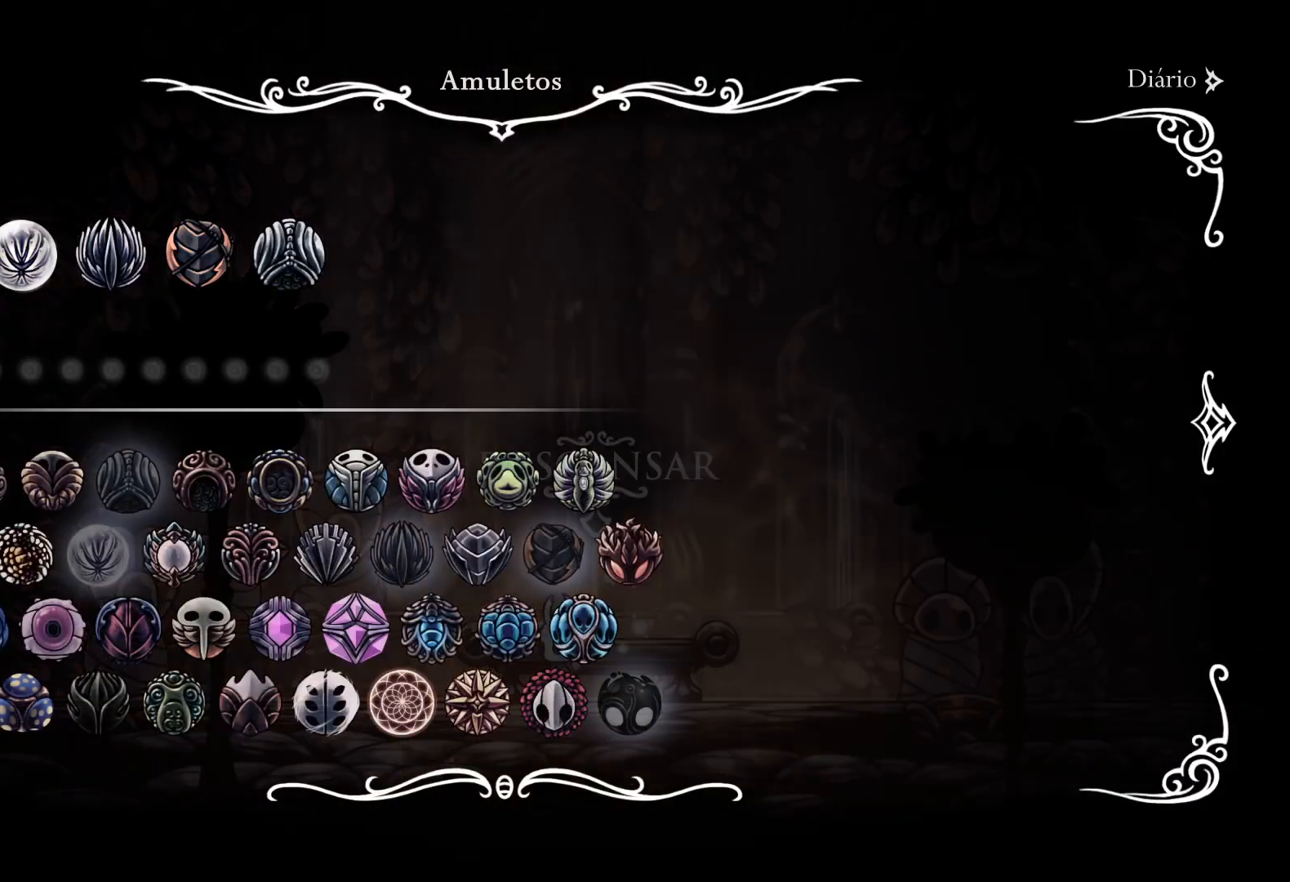
{"keys": [], "mouse": [], "events": []}
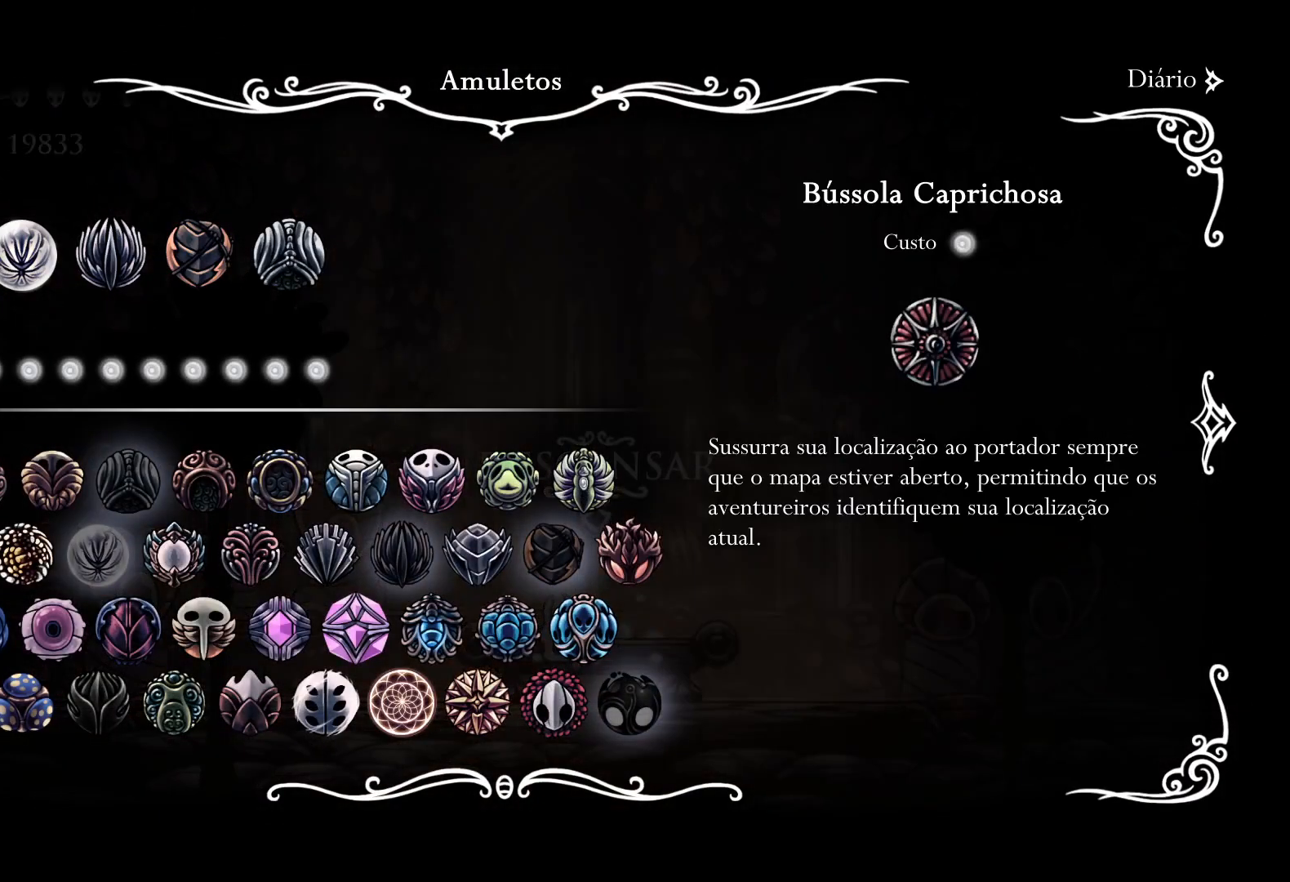
{"keys": [], "mouse": [], "events": []}
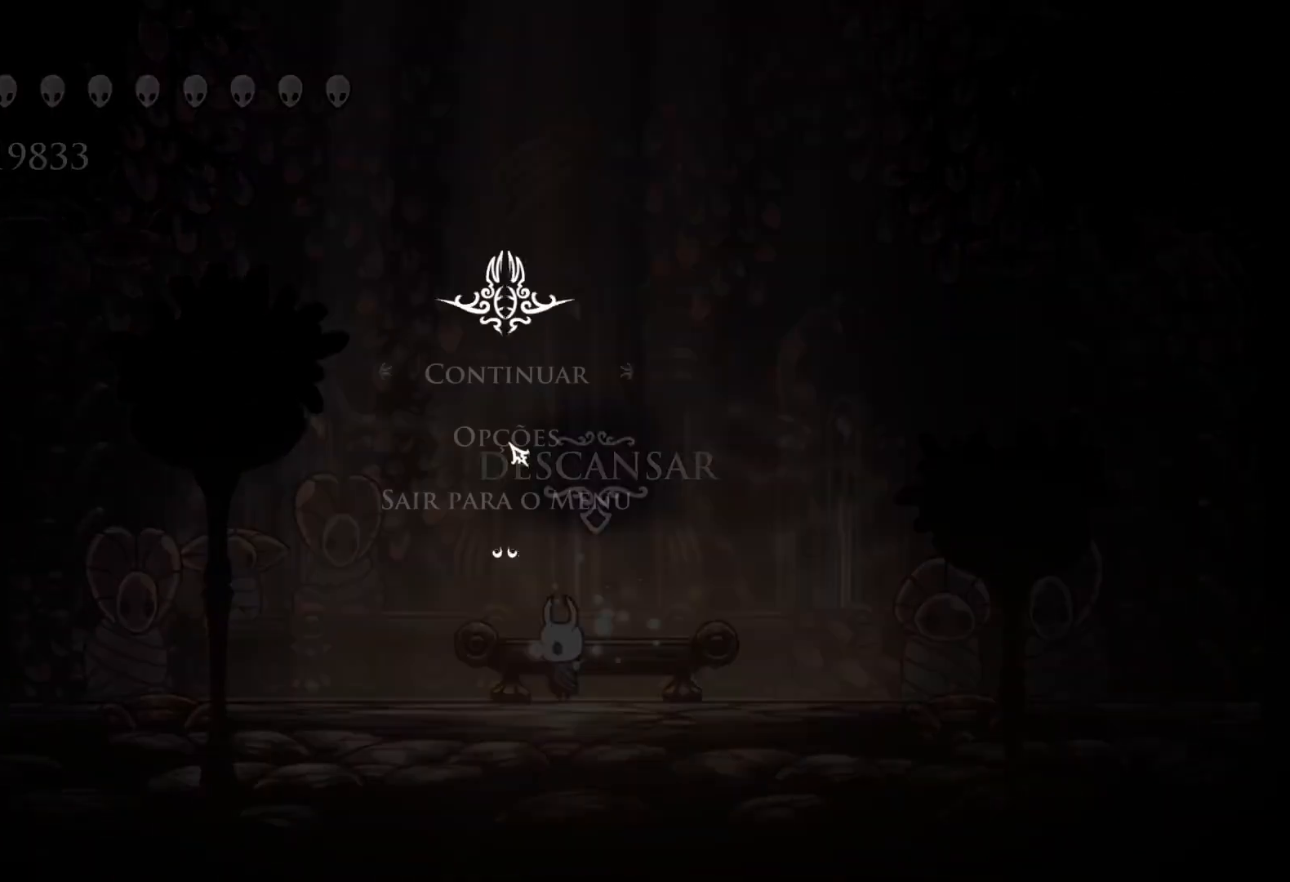
{"keys": [], "mouse": [], "events": []}
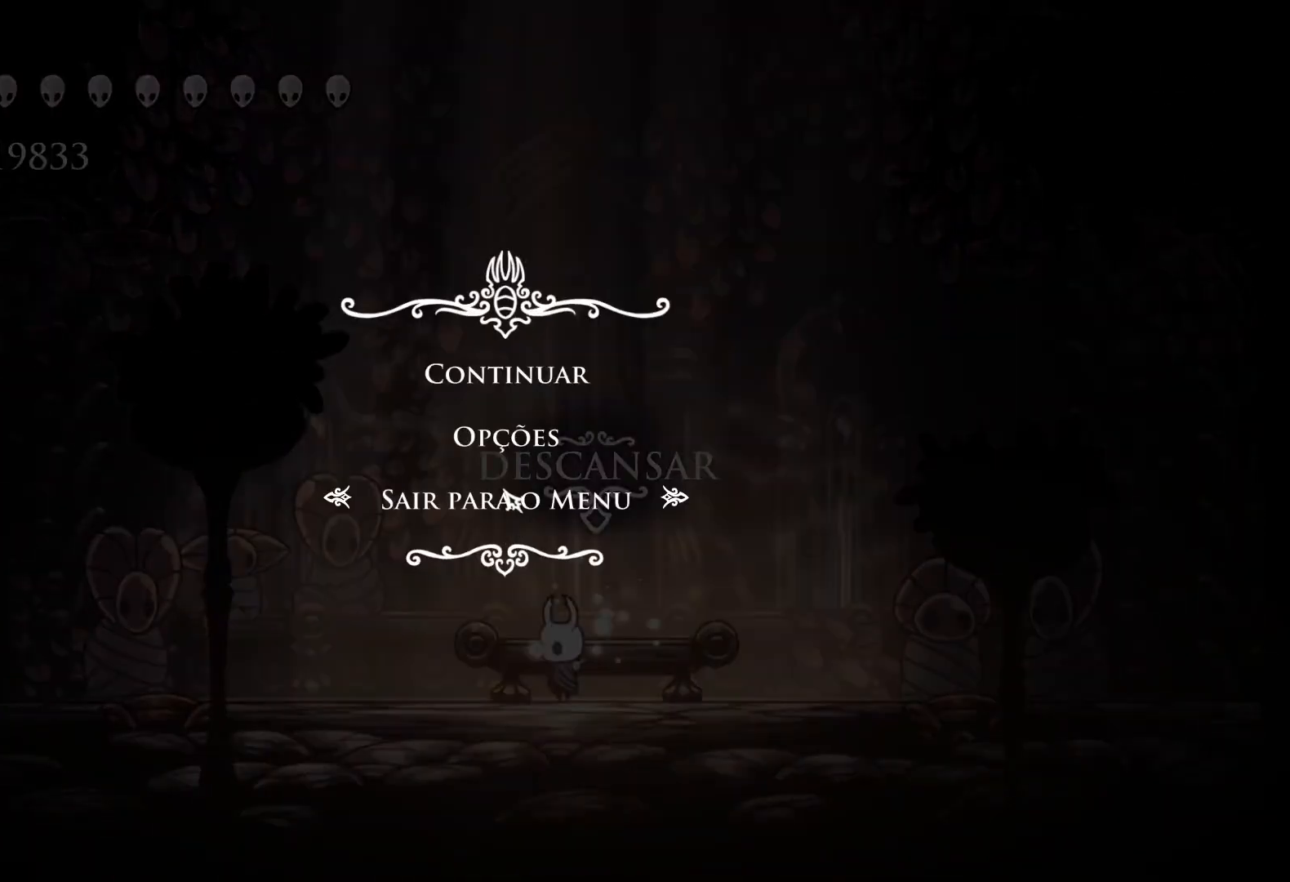
{"keys": [], "mouse": ["left"], "events": [[200, "mouse_left", "down"], [300, "mouse_left", "up"], [483, "mouse_left", "down"]]}
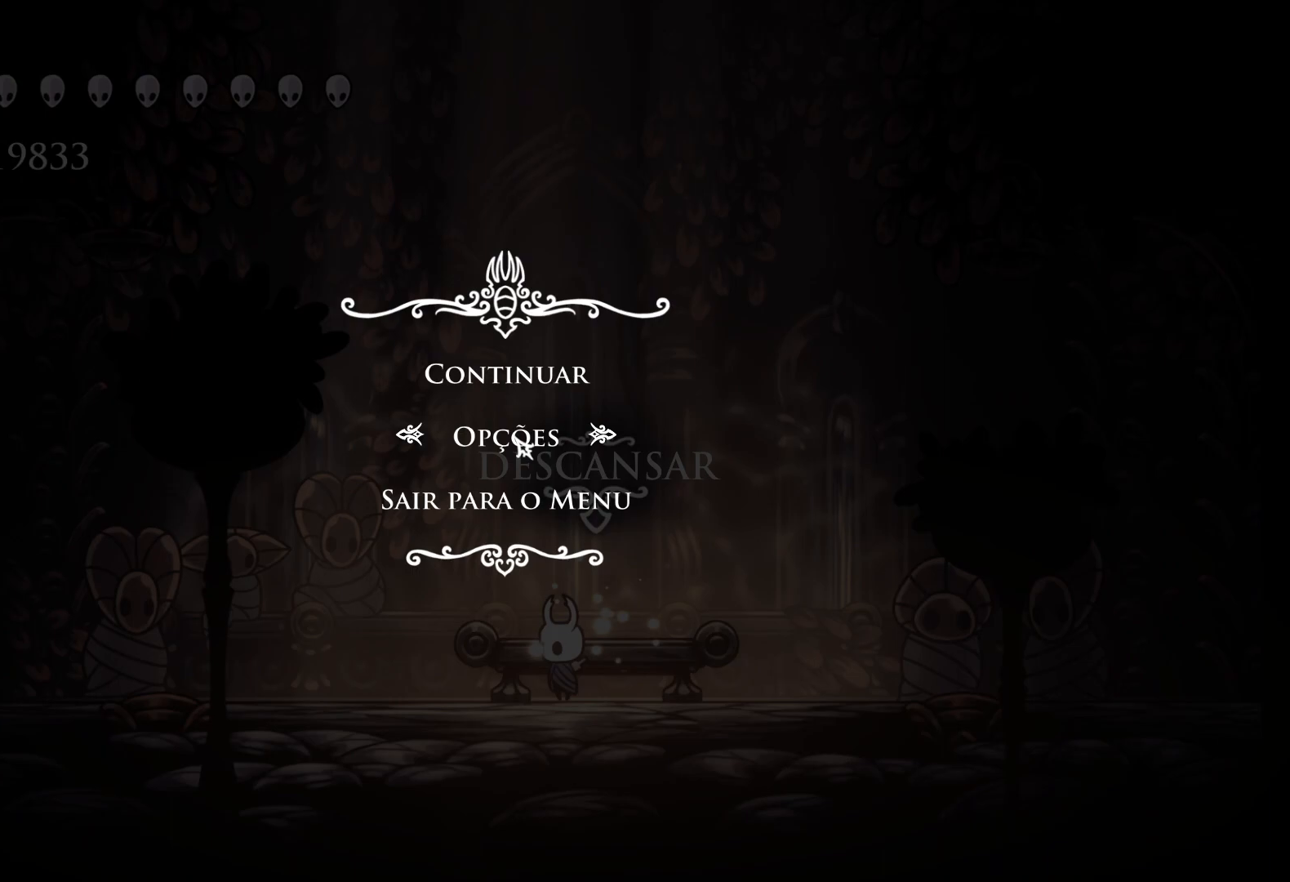
{"keys": [], "mouse": [], "events": [[33, "mouse_left", "up"]]}
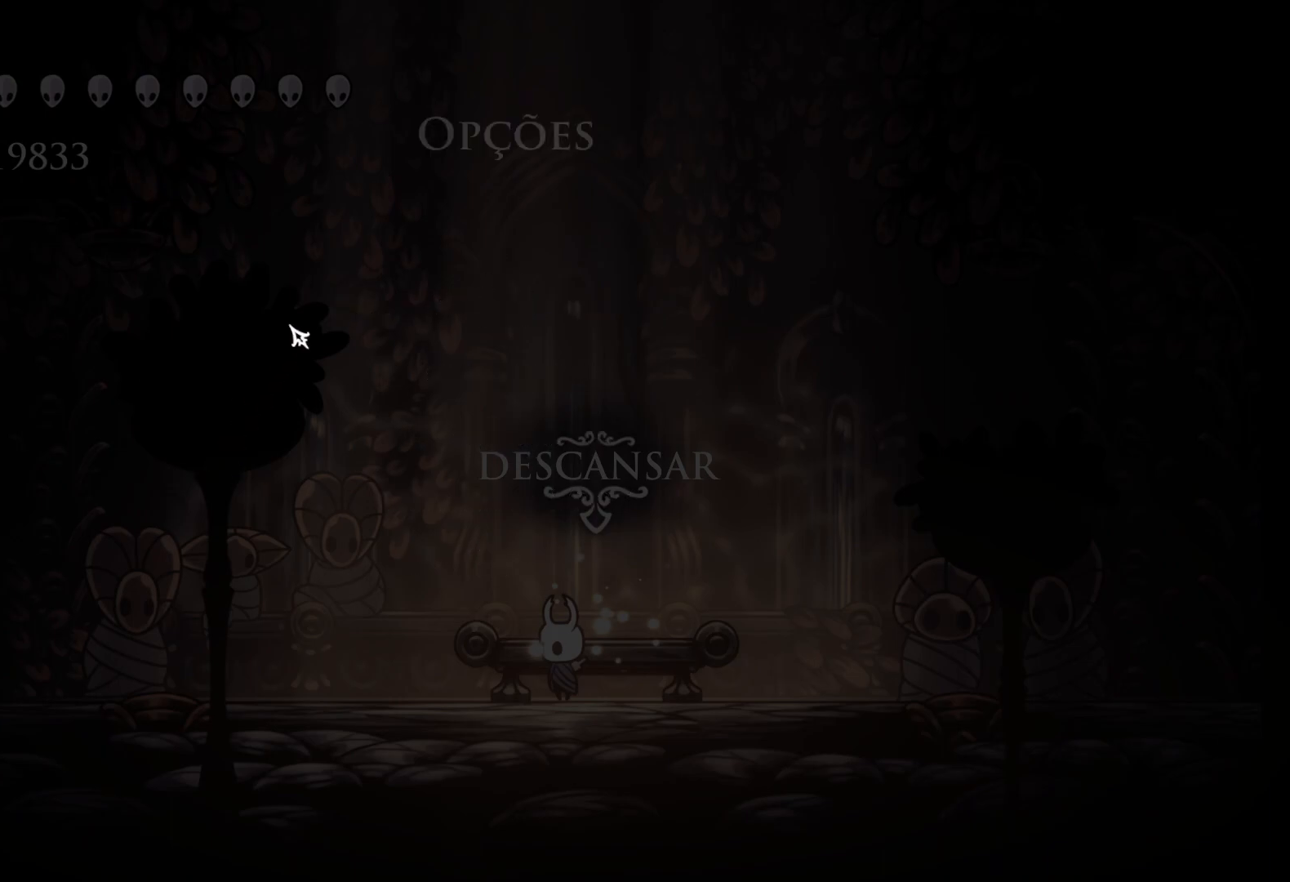
{"keys": [], "mouse": [], "events": []}
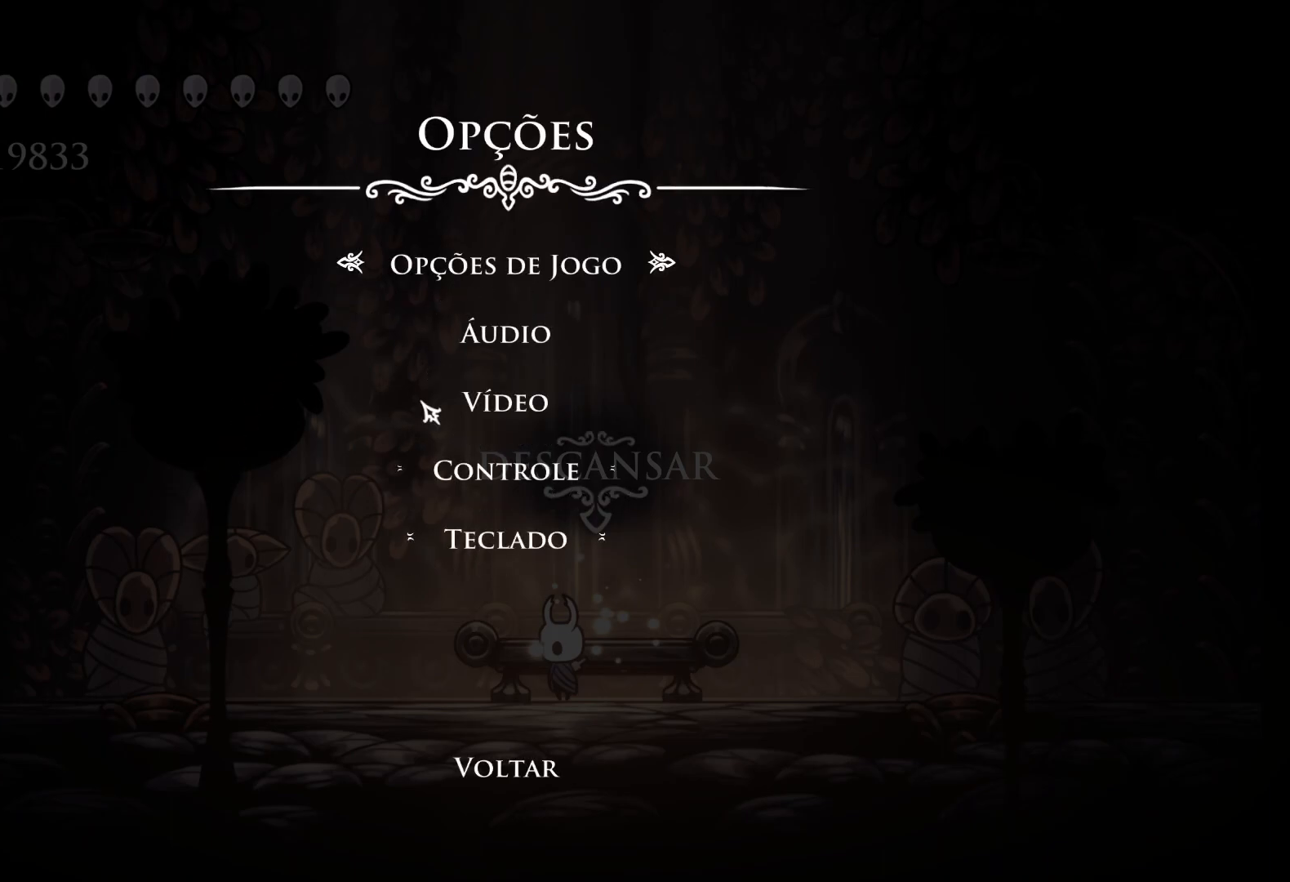
{"keys": [], "mouse": [], "events": []}
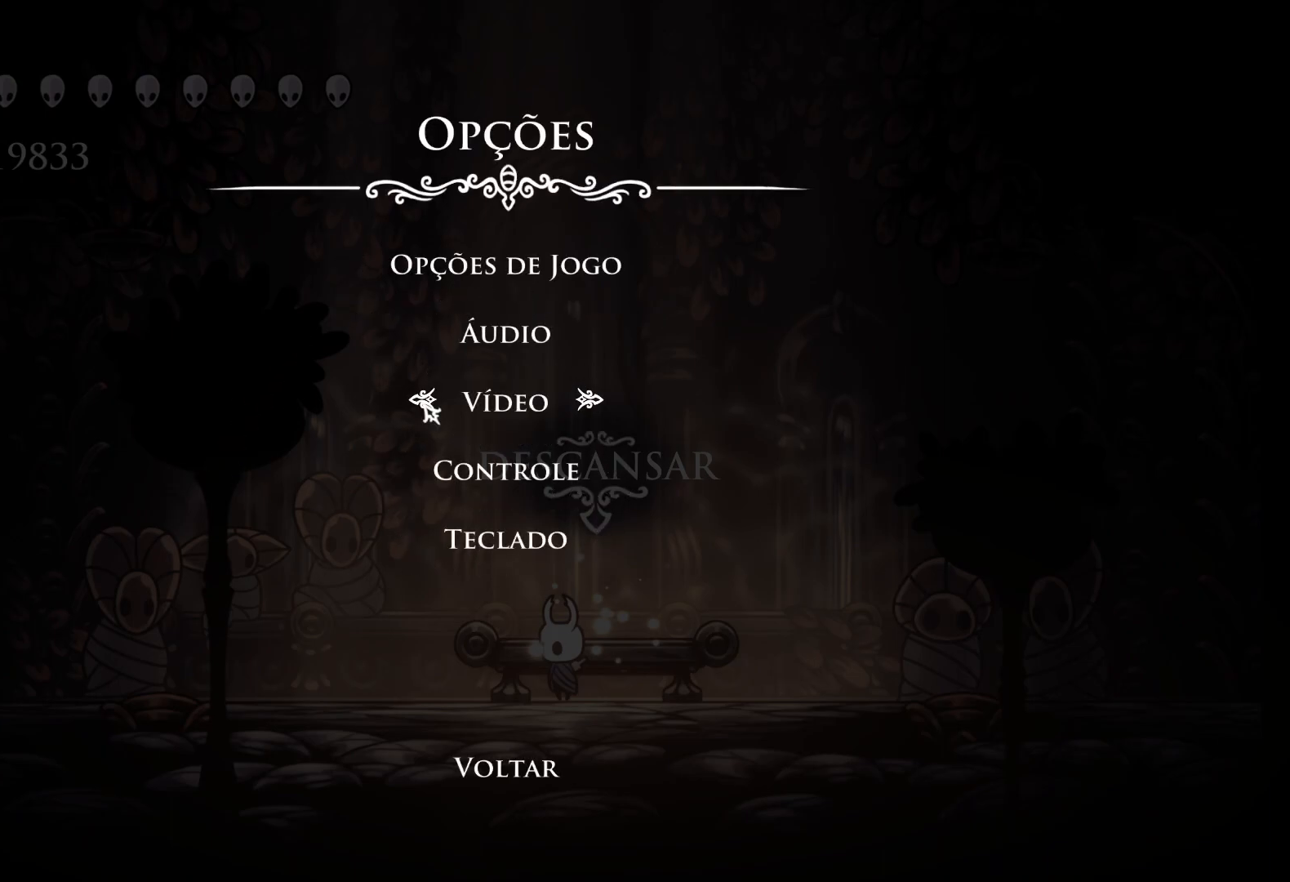
{"keys": [], "mouse": [], "events": []}
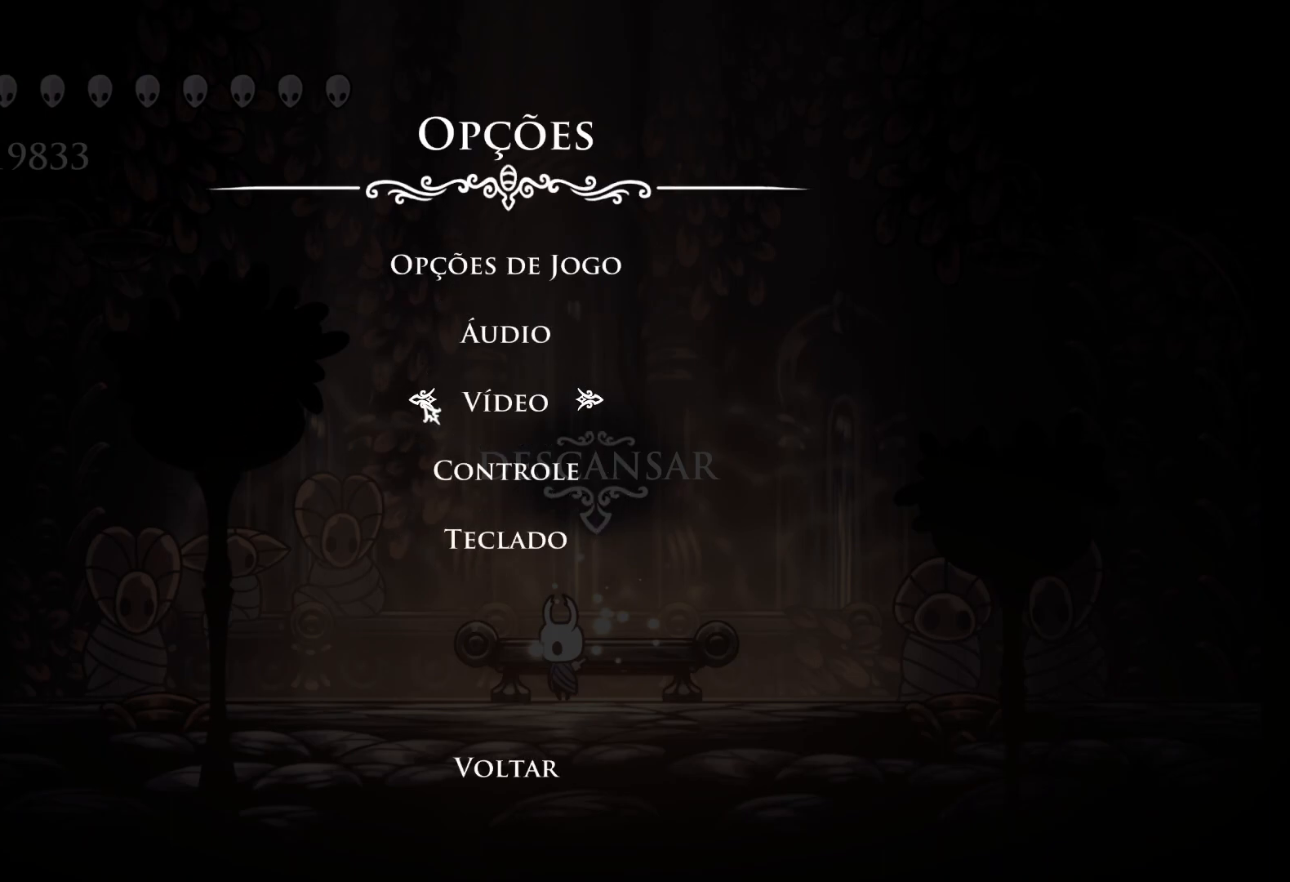
{"keys": [], "mouse": [], "events": []}
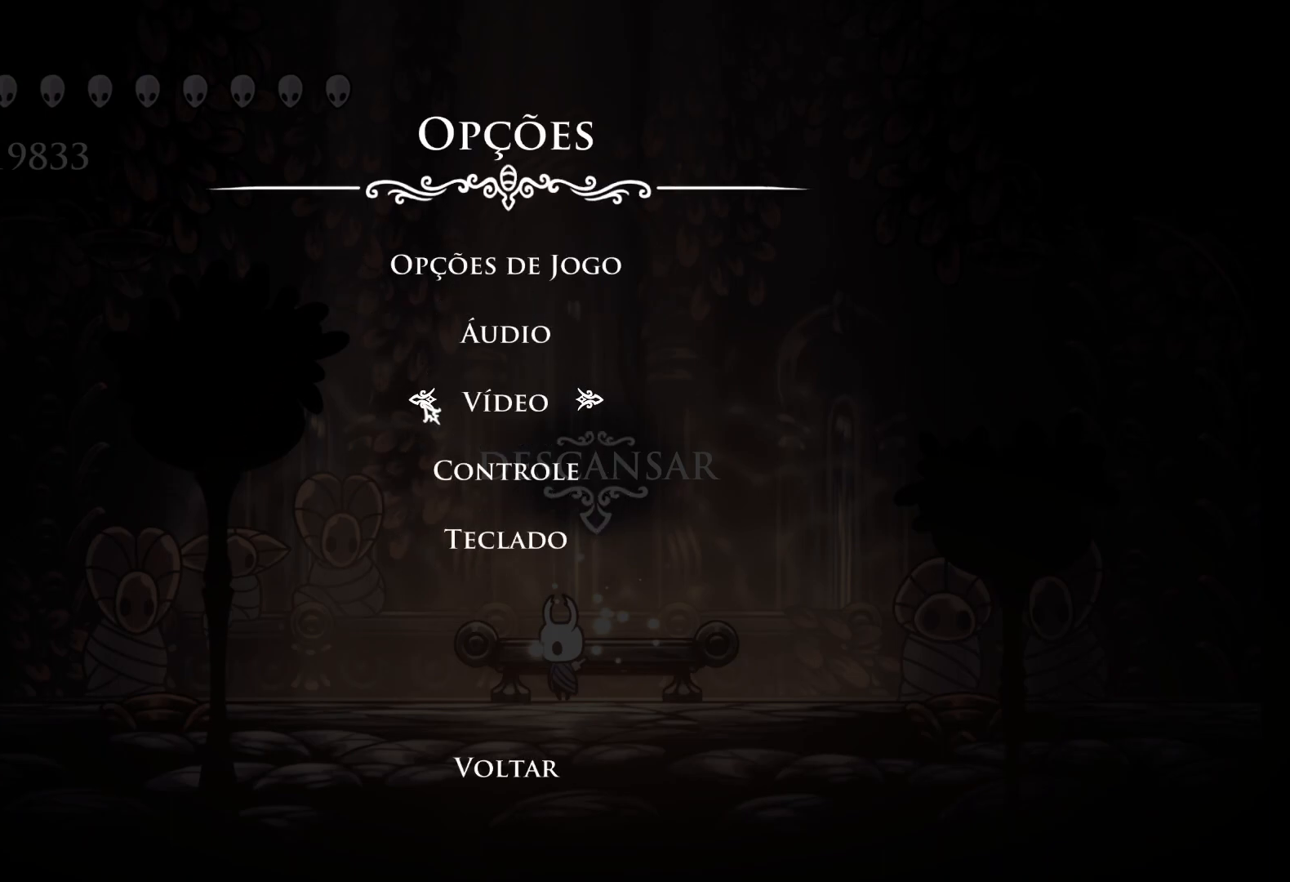
{"keys": [], "mouse": [], "events": []}
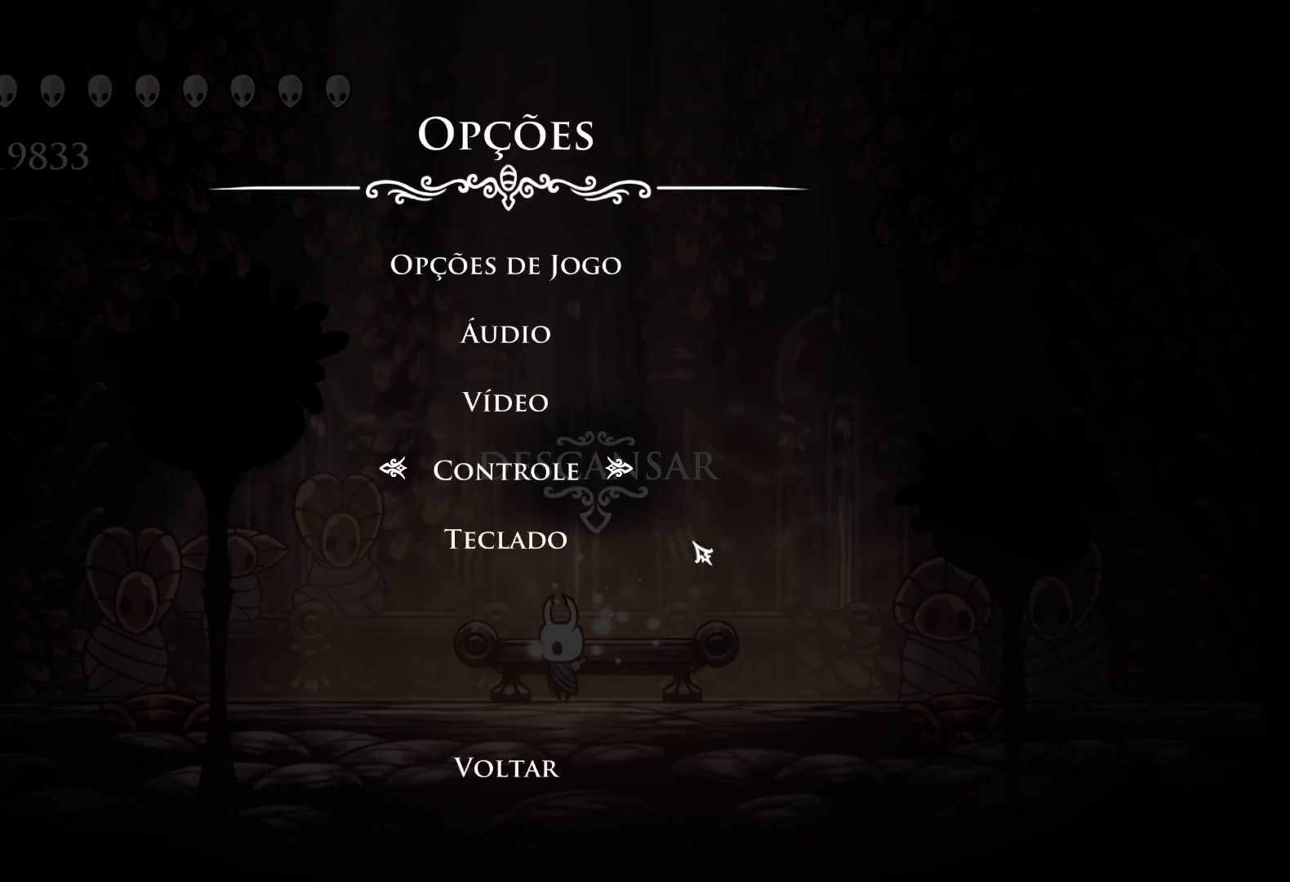
{"keys": [], "mouse": [], "events": []}
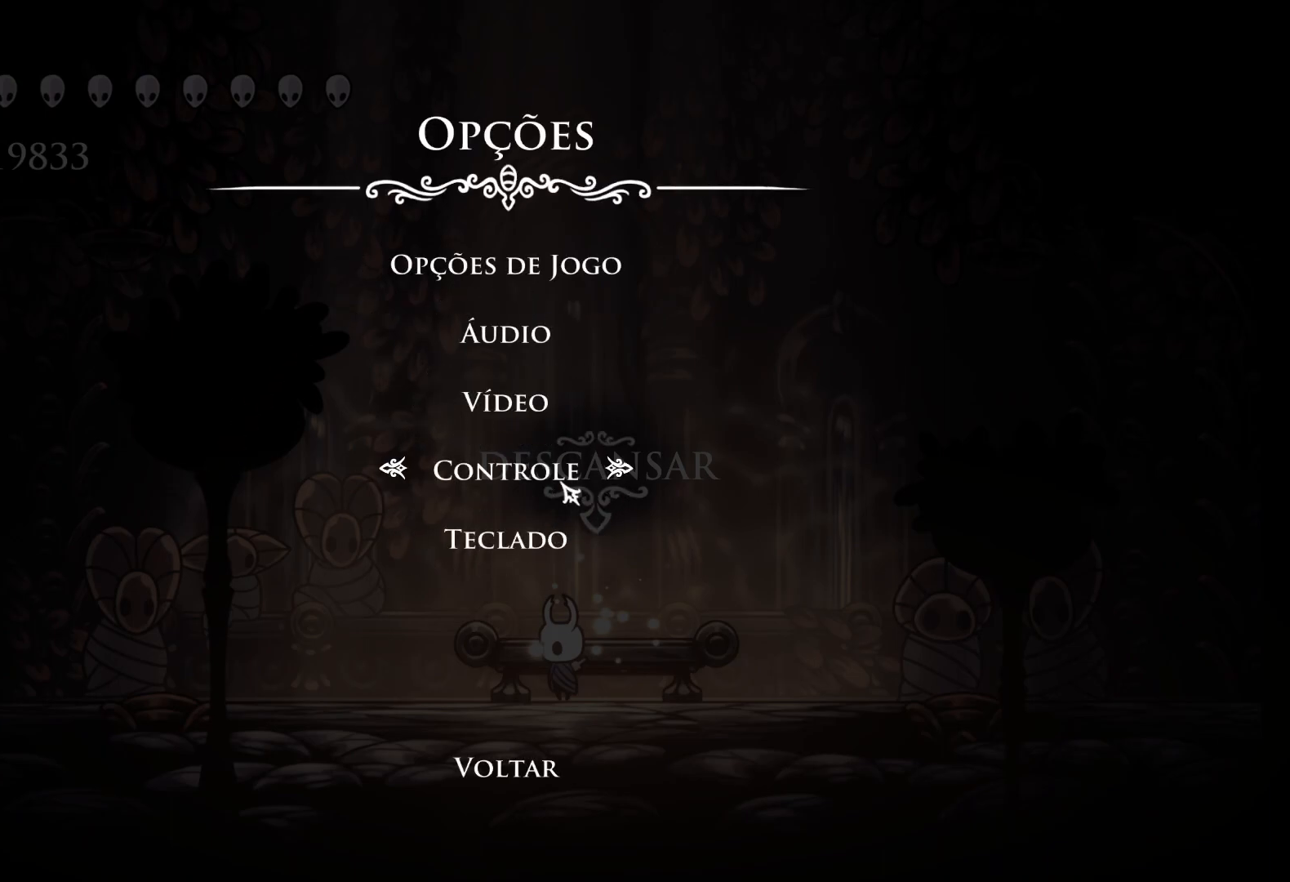
{"keys": [], "mouse": [], "events": []}
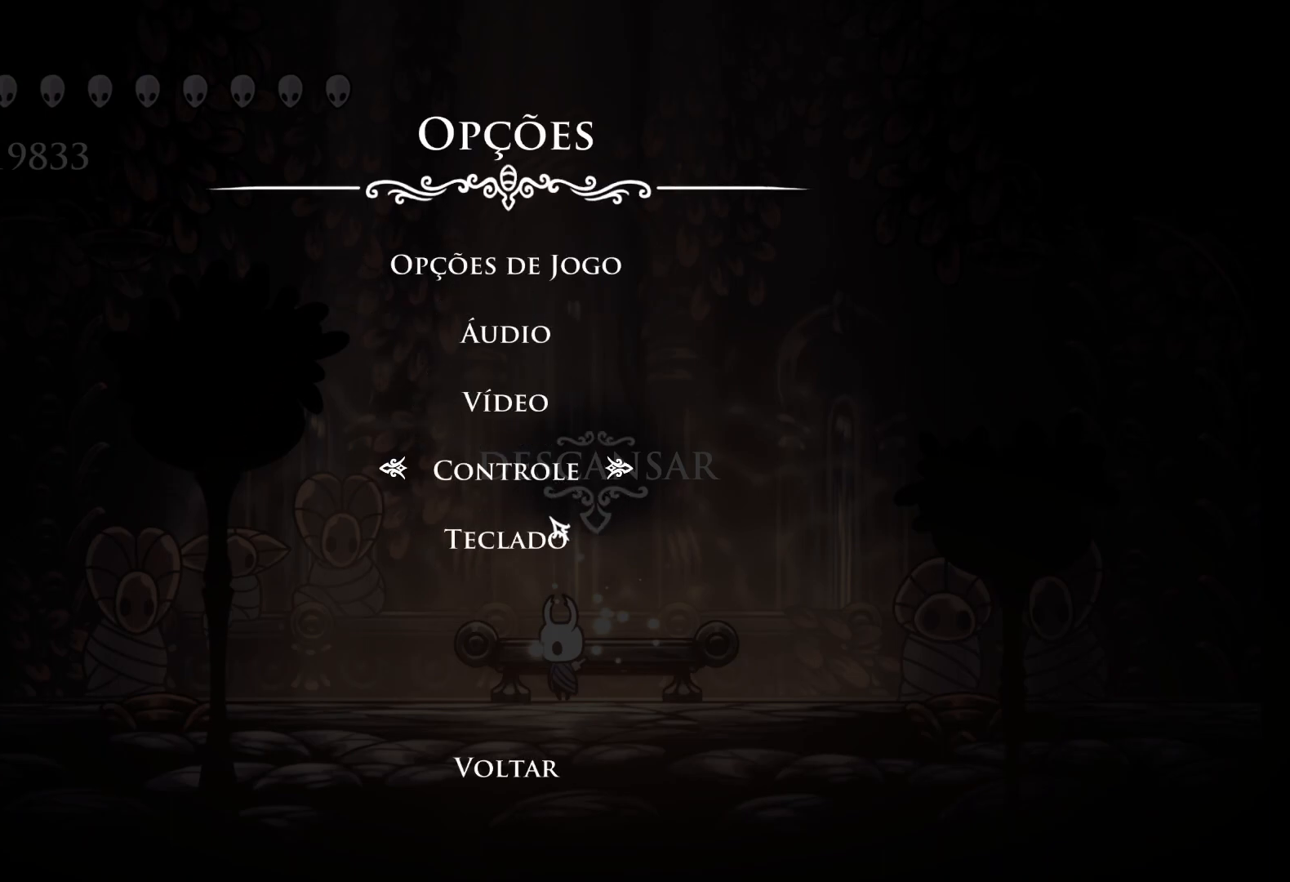
{"keys": [], "mouse": [], "events": []}
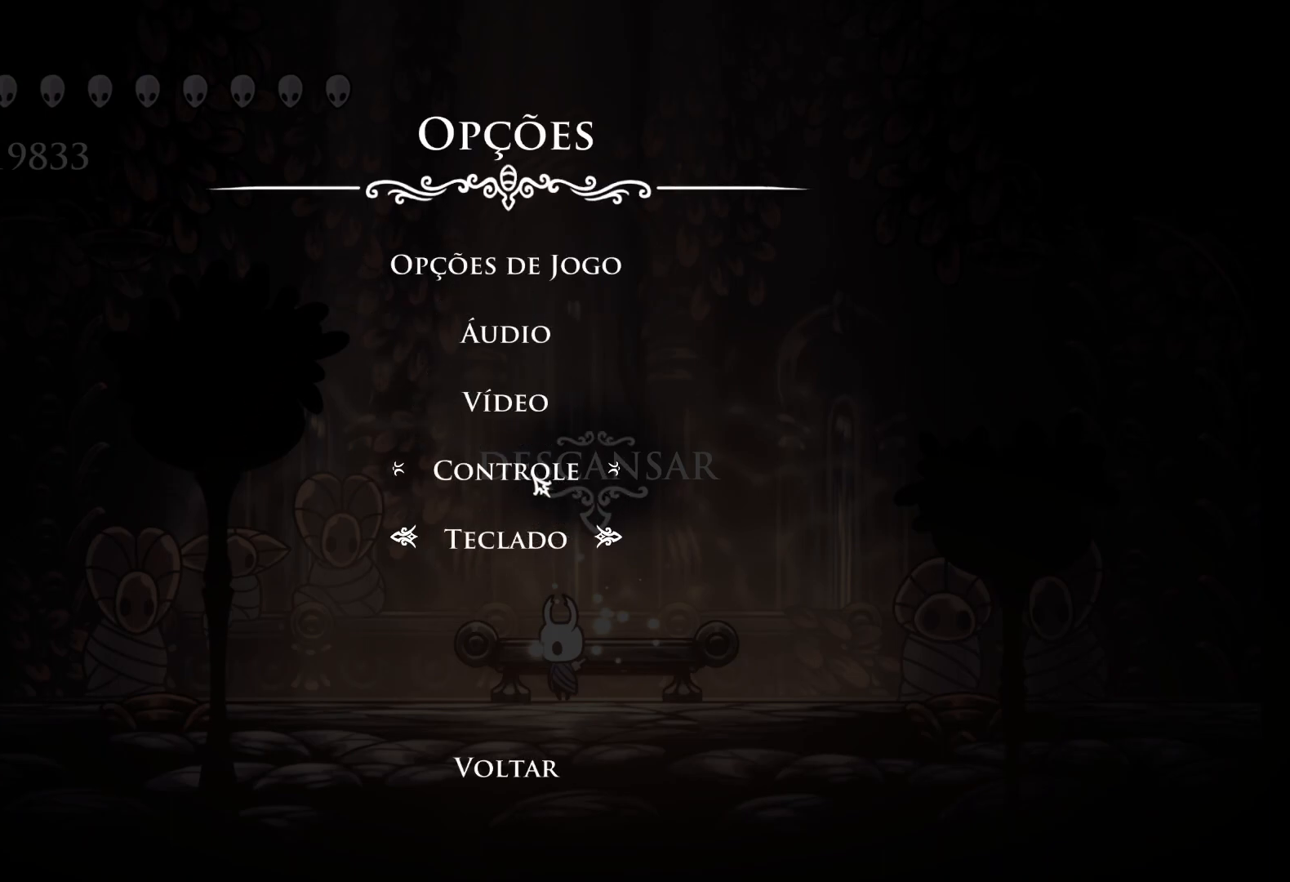
{"keys": [], "mouse": [], "events": [[217, "mouse_left", "down"], [300, "mouse_left", "up"]]}
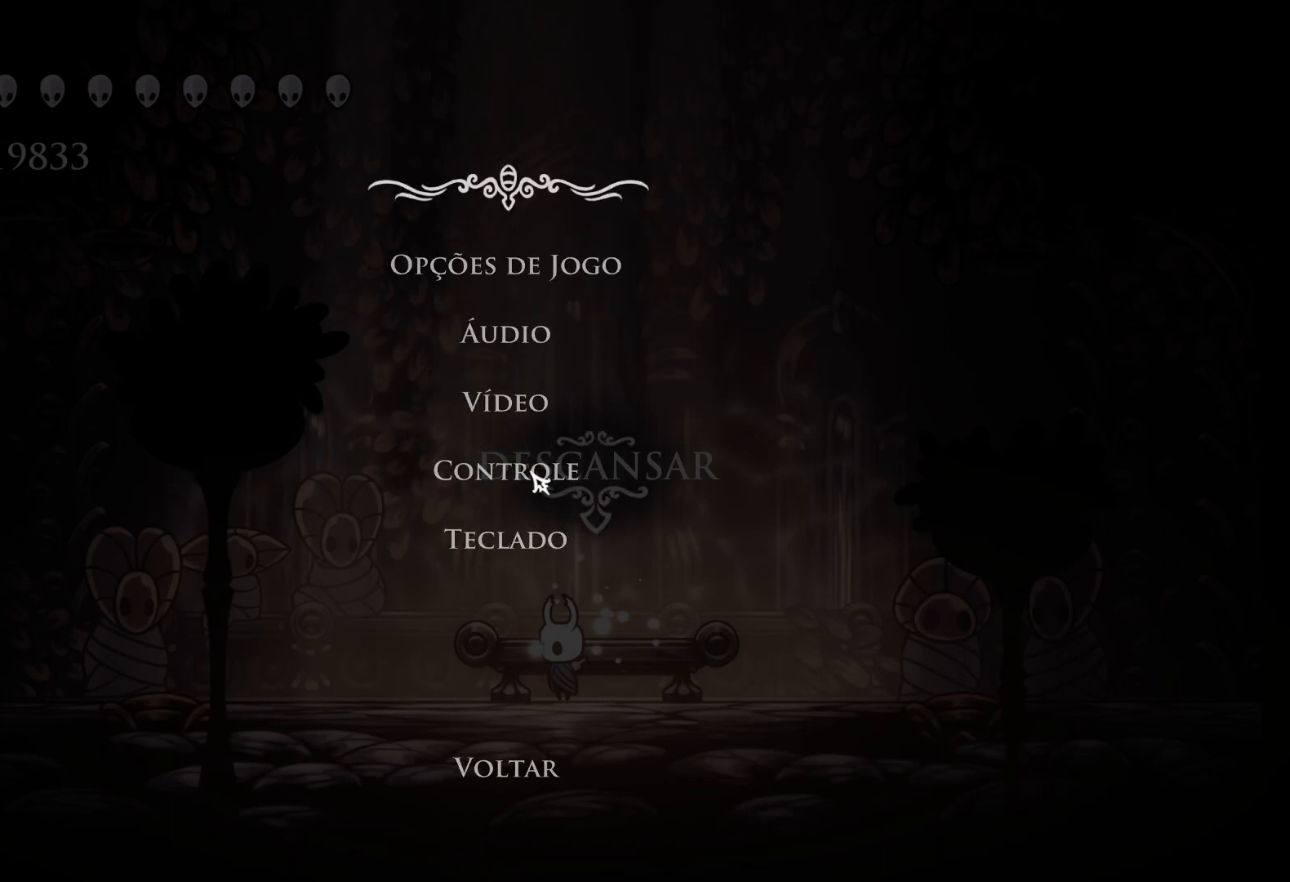
{"keys": [], "mouse": [], "events": []}
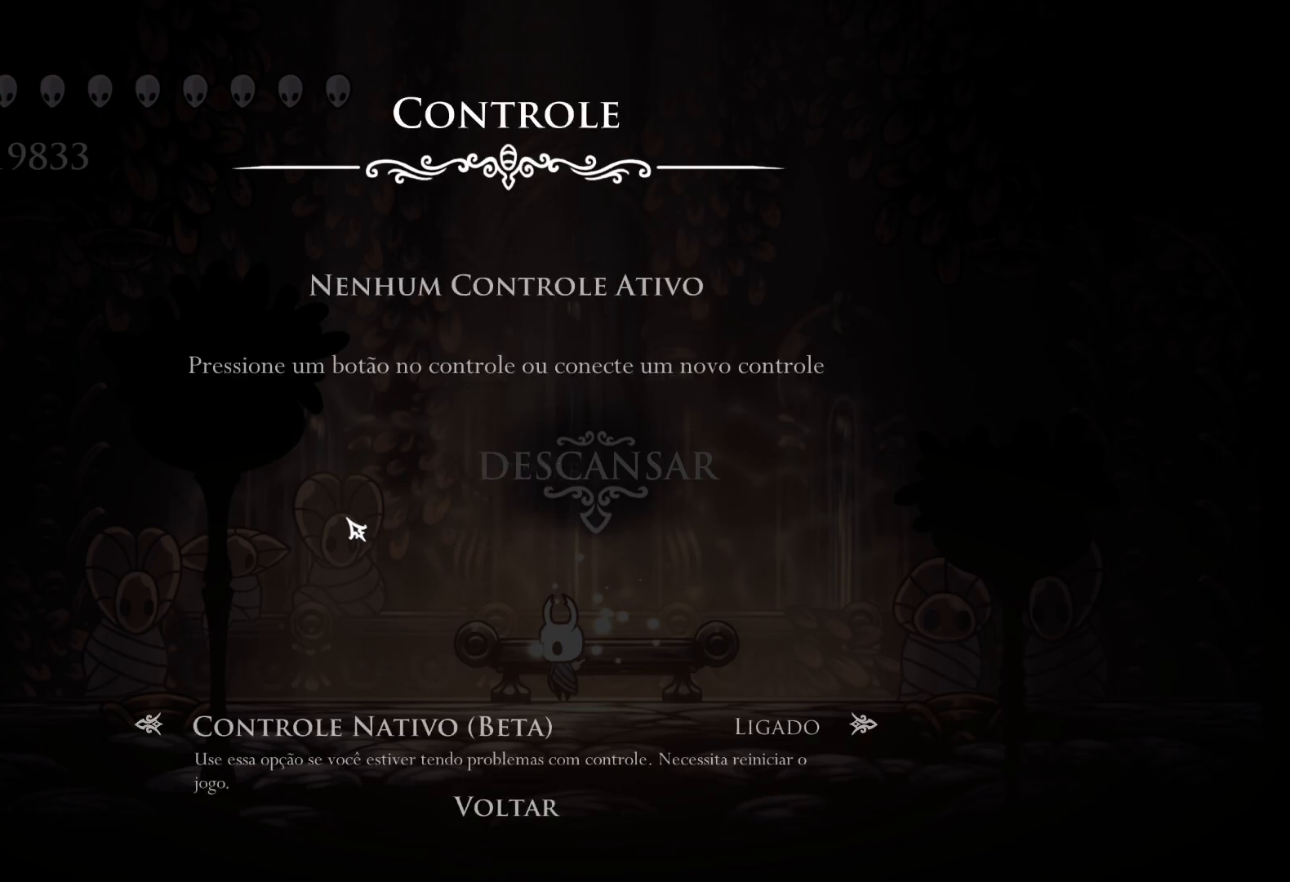
{"keys": [], "mouse": [], "events": []}
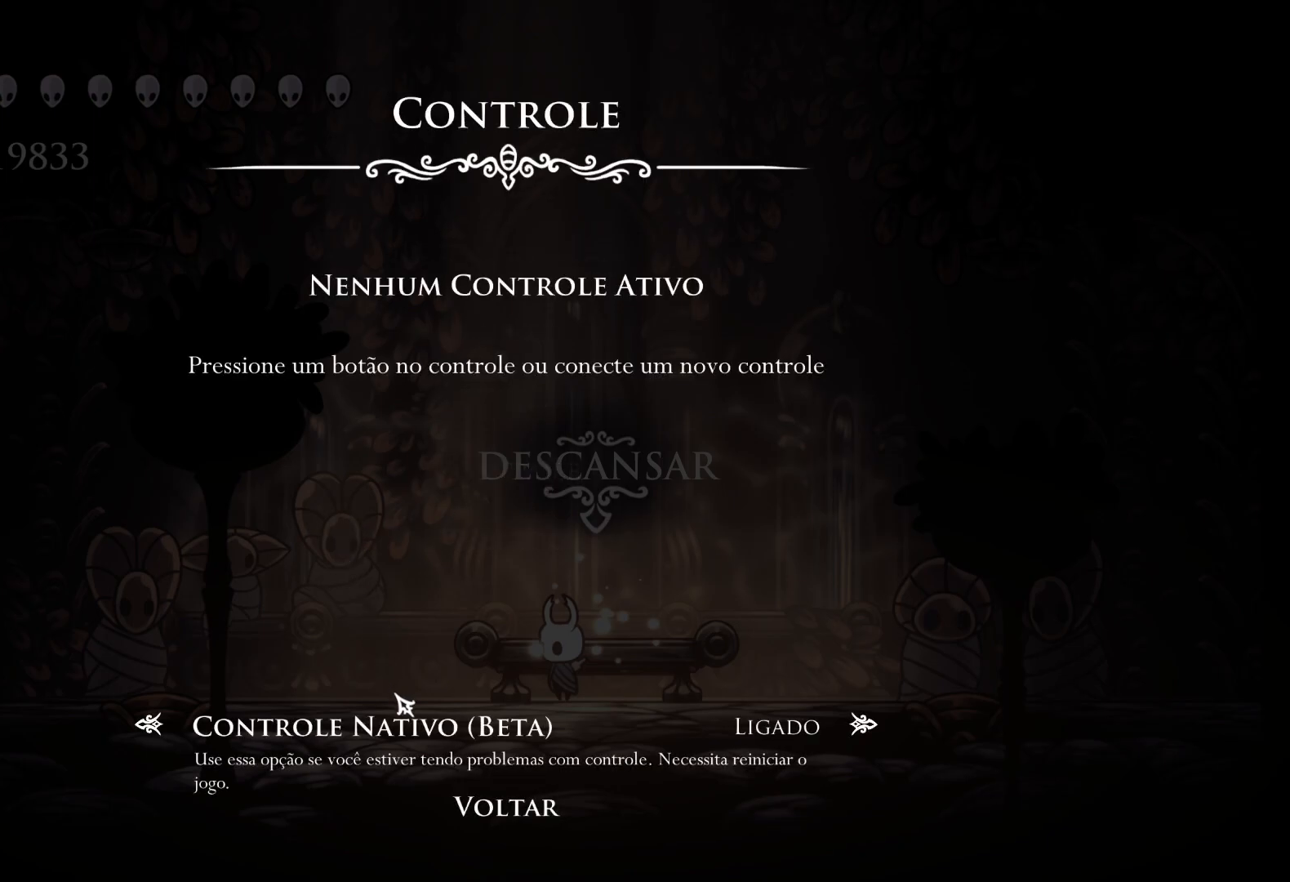
{"keys": [], "mouse": [], "events": []}
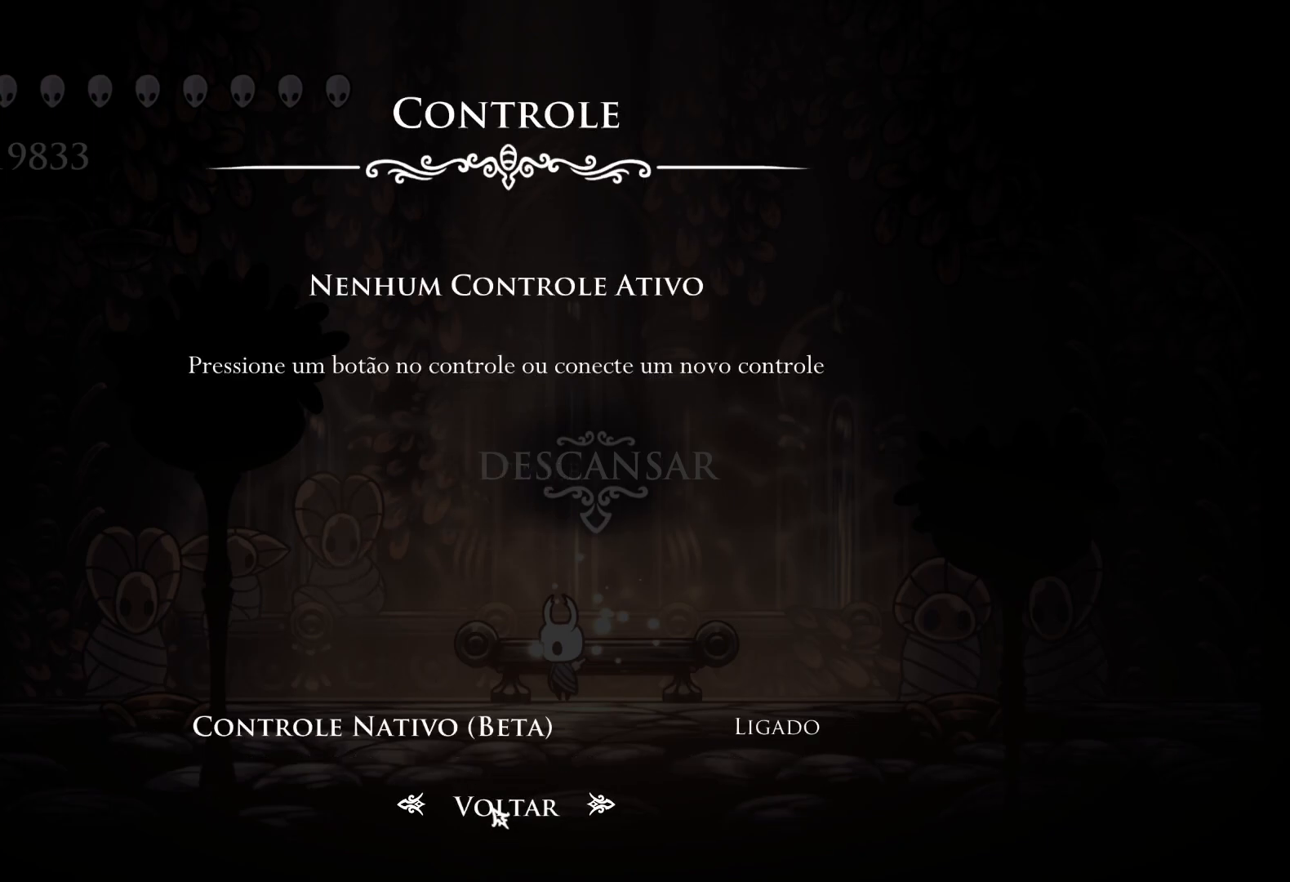
{"keys": [], "mouse": [], "events": [[33, "mouse_left", "down"], [83, "mouse_left", "up"]]}
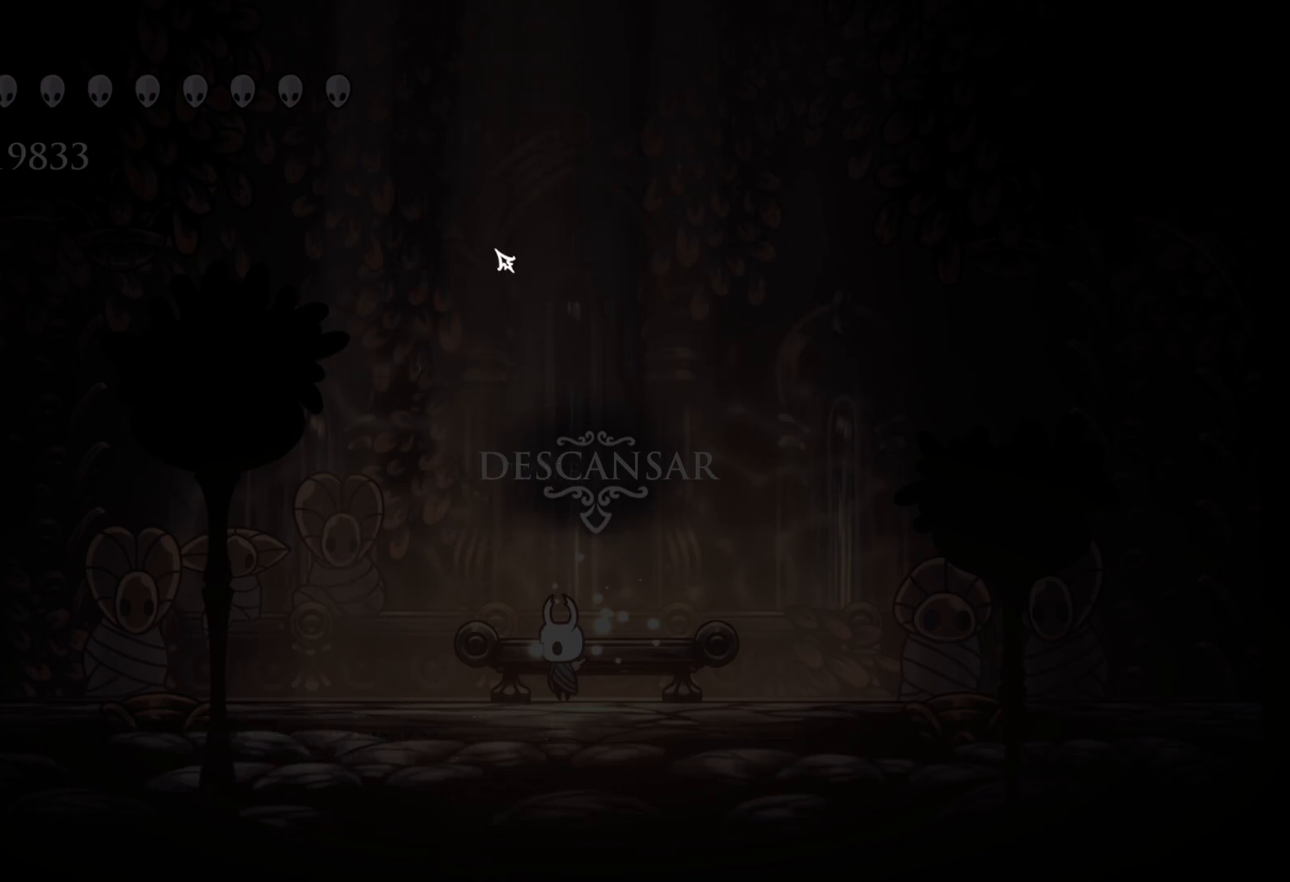
{"keys": [], "mouse": [], "events": []}
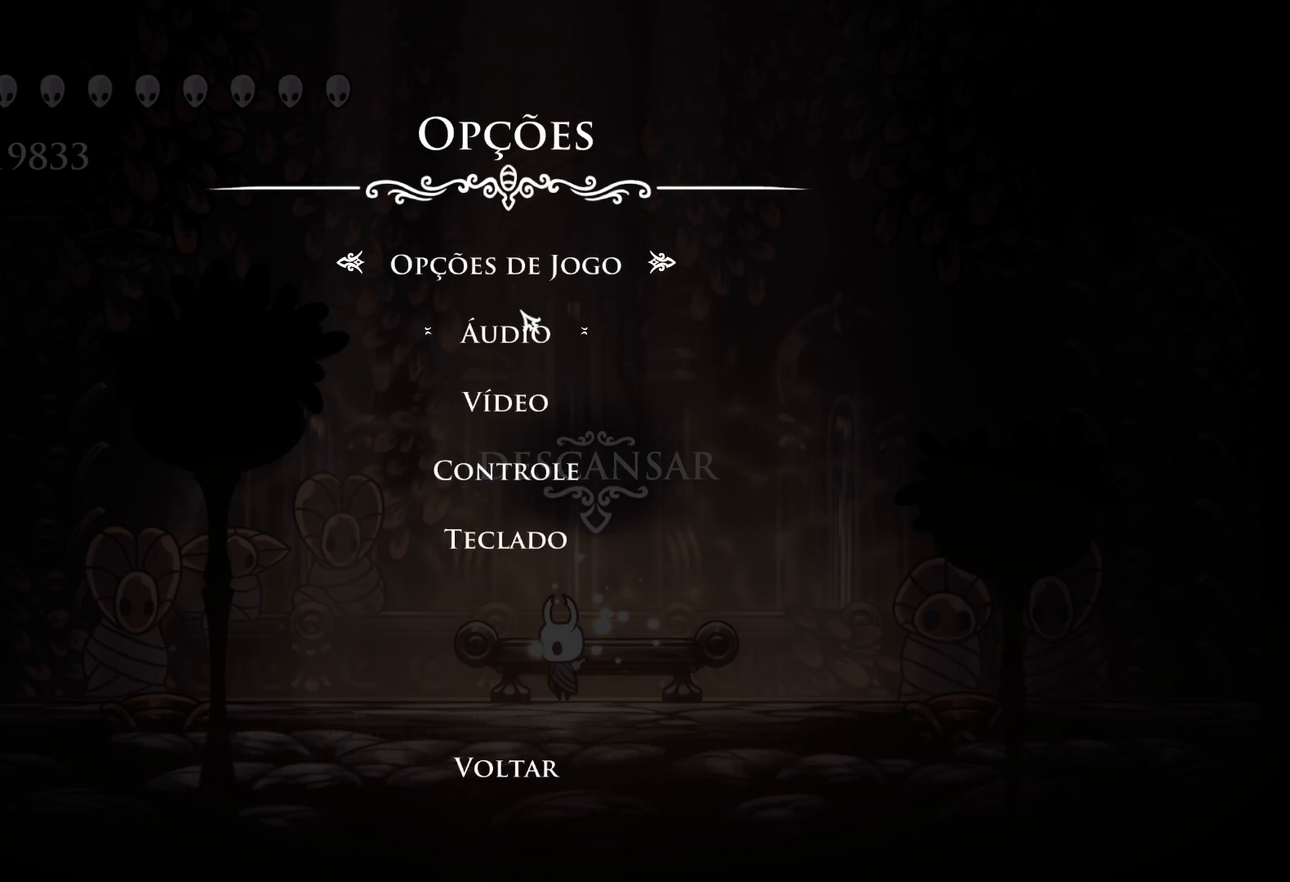
{"keys": [], "mouse": [], "events": []}
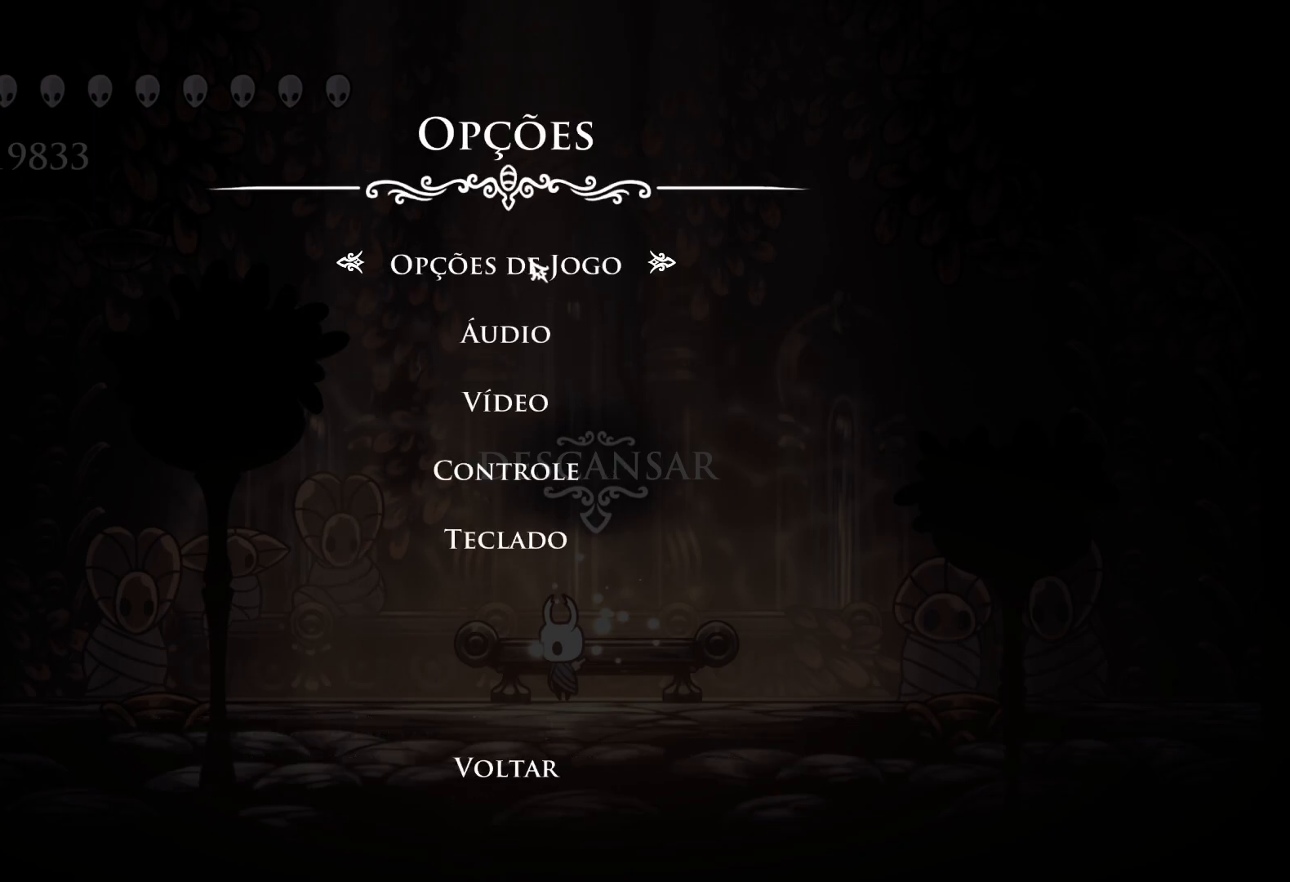
{"keys": [], "mouse": [], "events": []}
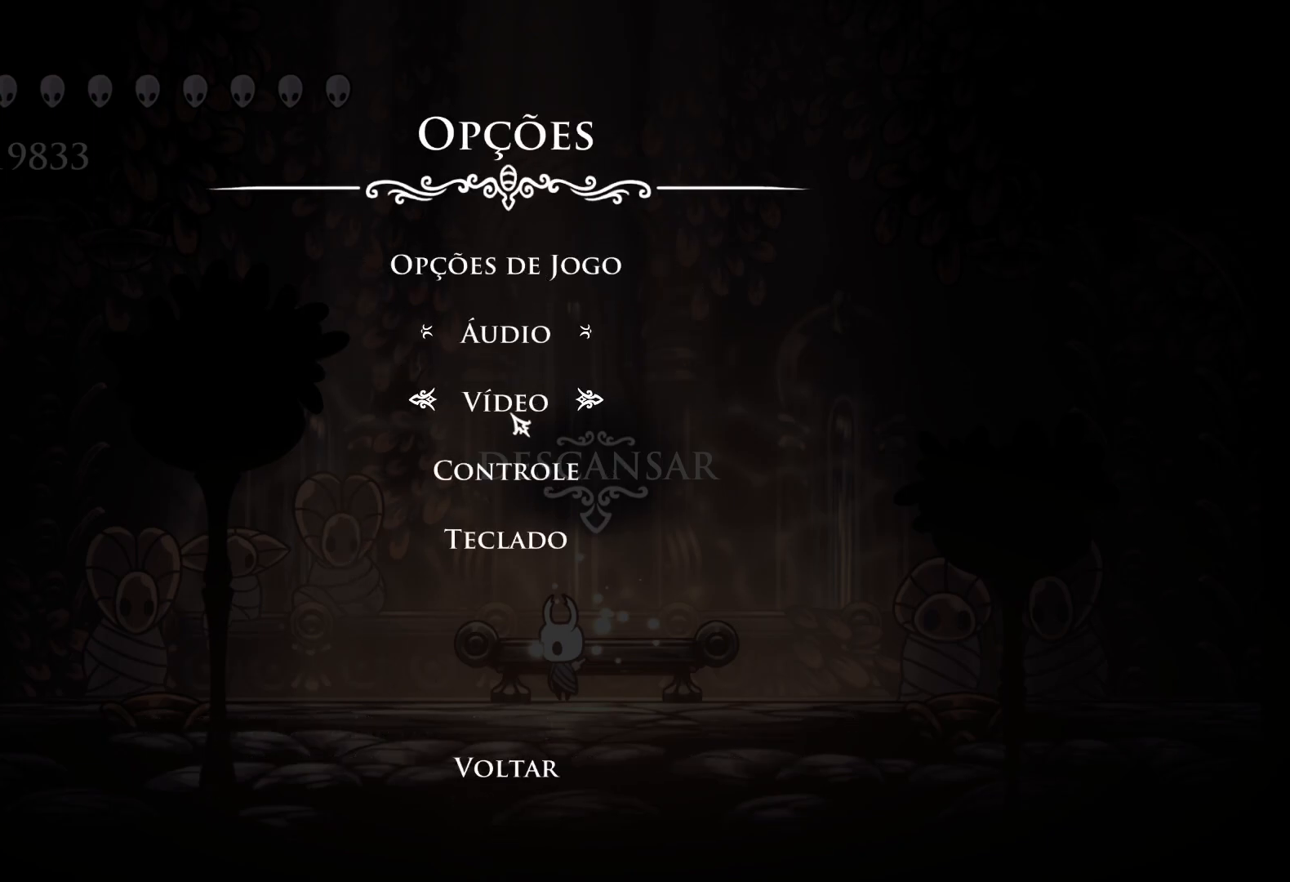
{"keys": [], "mouse": [], "events": []}
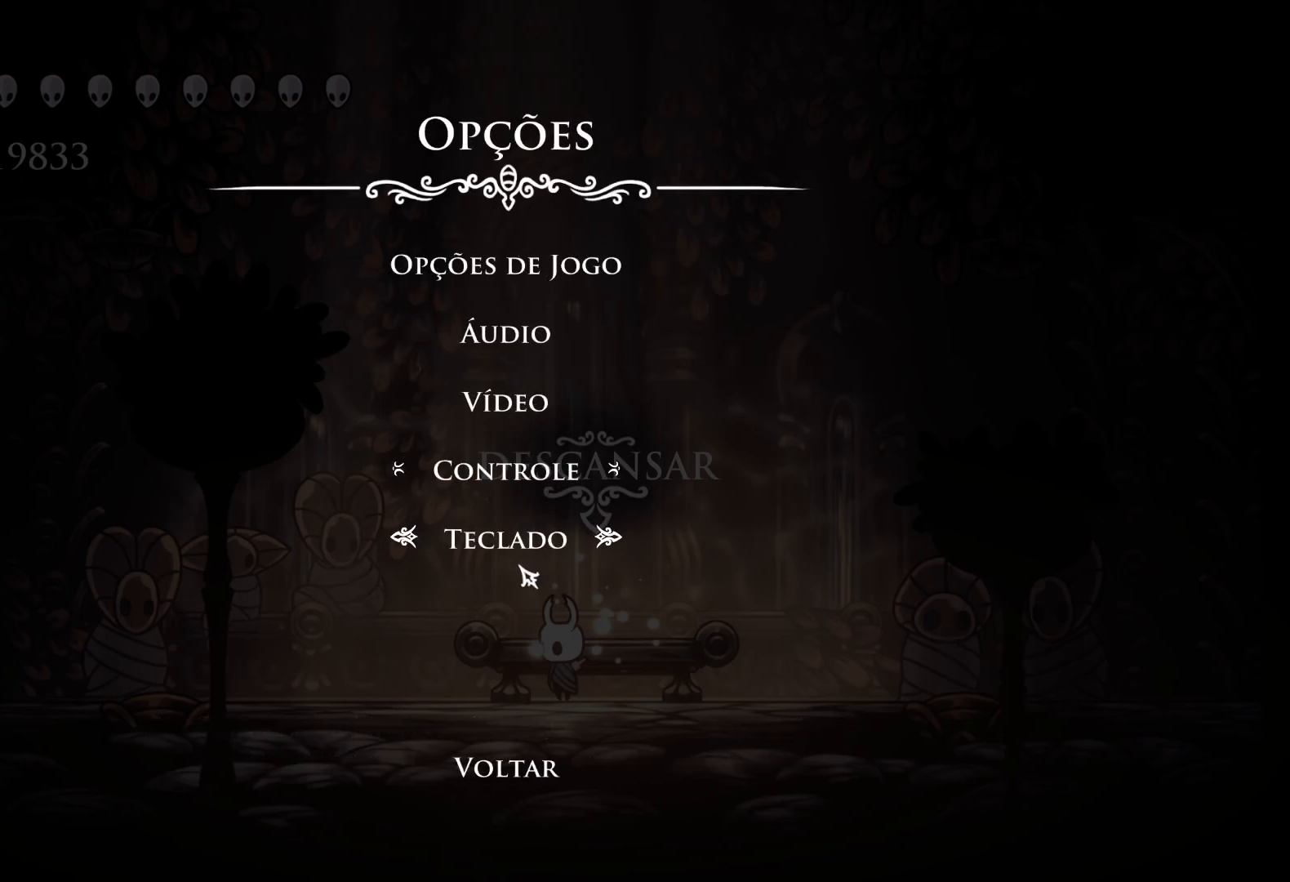
{"keys": [], "mouse": [], "events": [[267, "mouse_left", "down"], [367, "mouse_left", "up"]]}